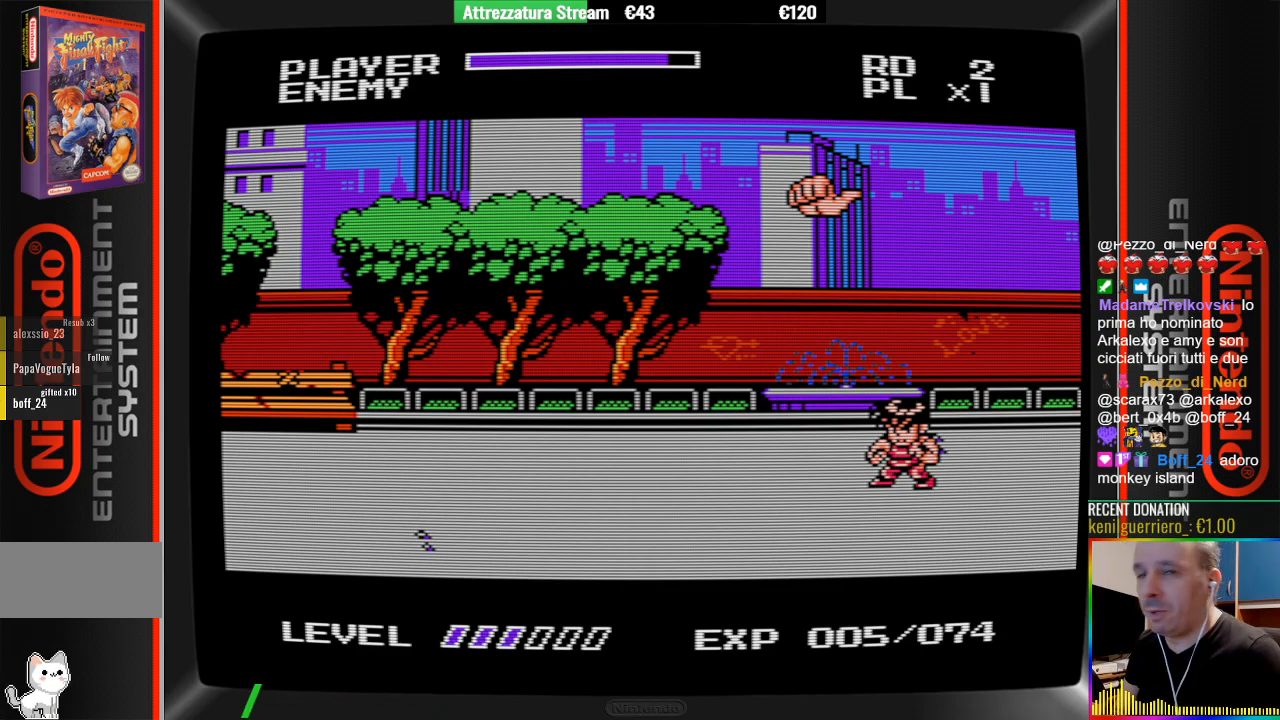
Gameplay with a controller (Nintendo layout); each line is a JSON object with the inputs held at the frame after it. "events" lists button and stick changes between this image and that frame as [ms after this image, input, new state], when the widget could be followed in between. Not read: L3 R3.
{"buttons": ["START"], "events": [[417, "START", "down"]]}
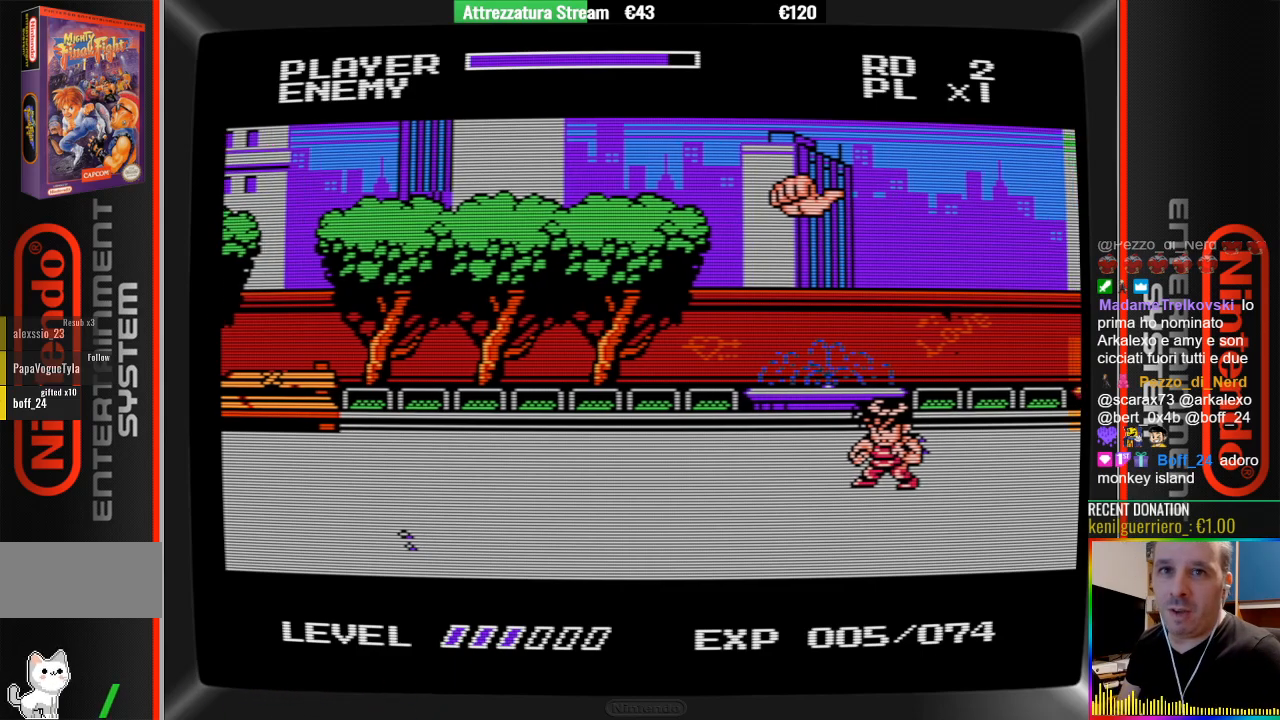
{"buttons": [], "events": [[67, "START", "up"], [133, "DPAD_LEFT", "down"], [367, "DPAD_LEFT", "up"]]}
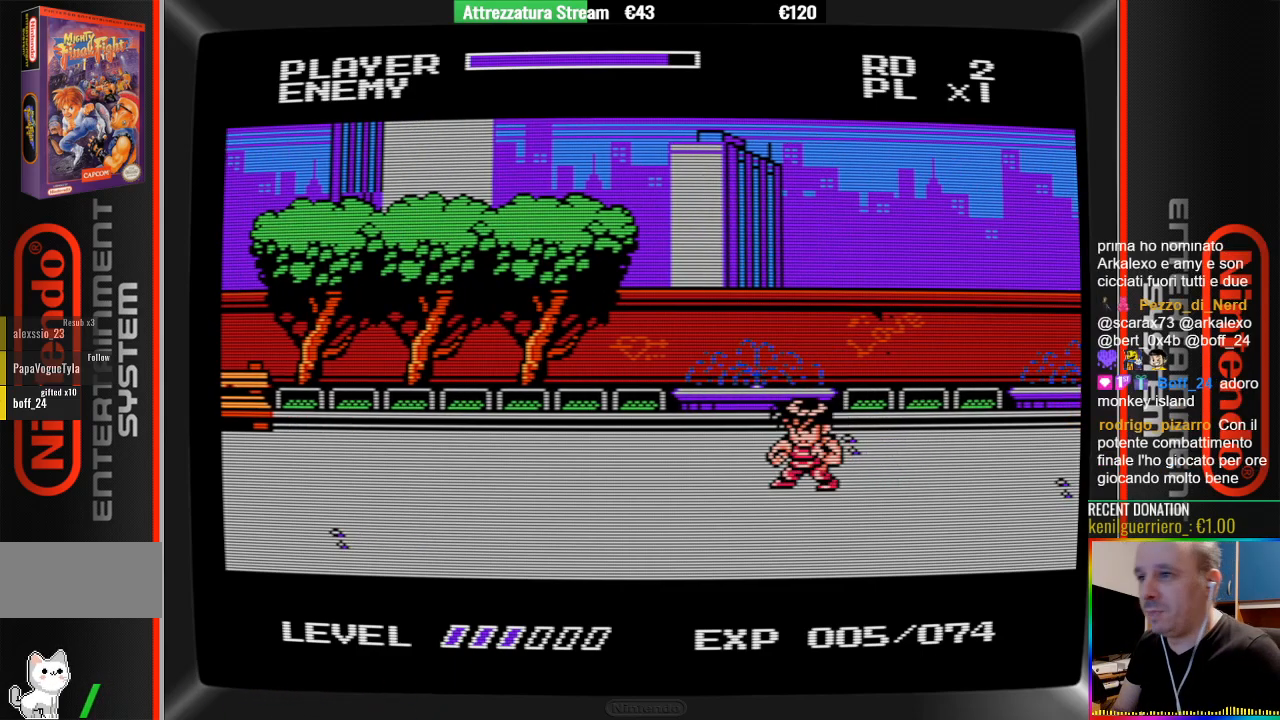
{"buttons": ["DPAD_RIGHT"], "events": [[17, "DPAD_RIGHT", "down"], [267, "A", "down"], [500, "A", "up"]]}
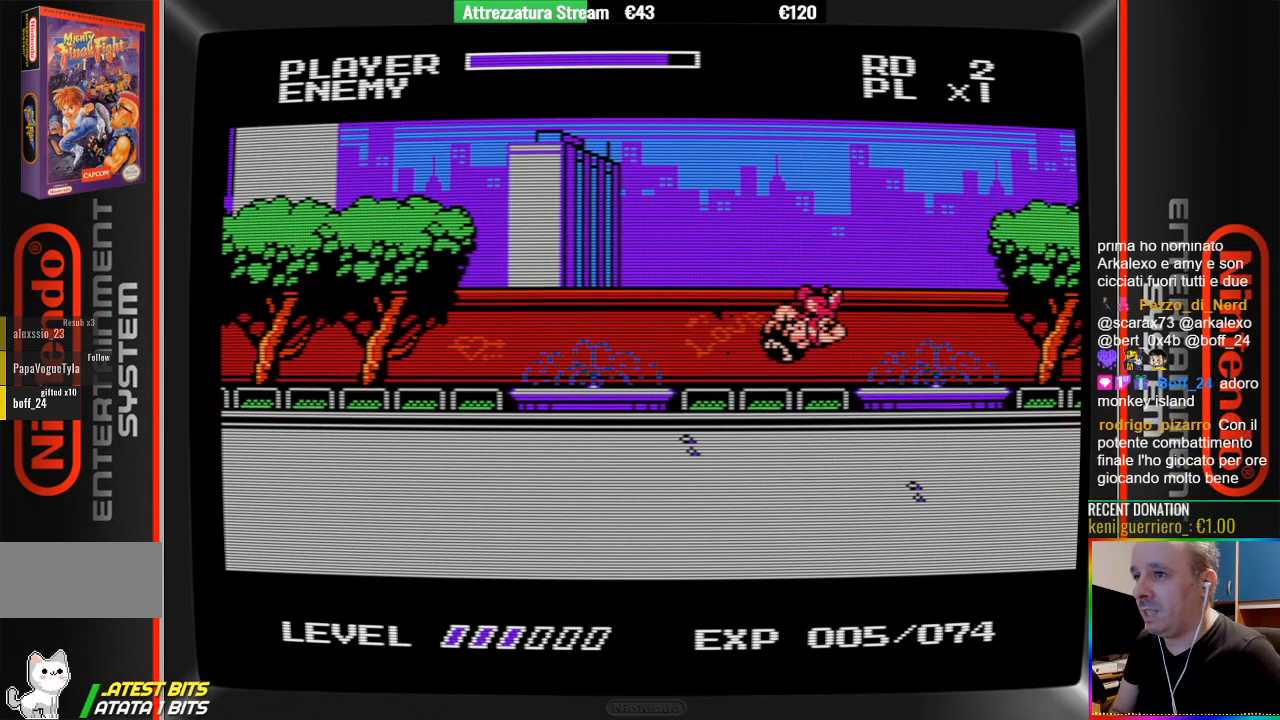
{"buttons": ["DPAD_RIGHT"], "events": [[150, "B", "down"], [300, "B", "up"]]}
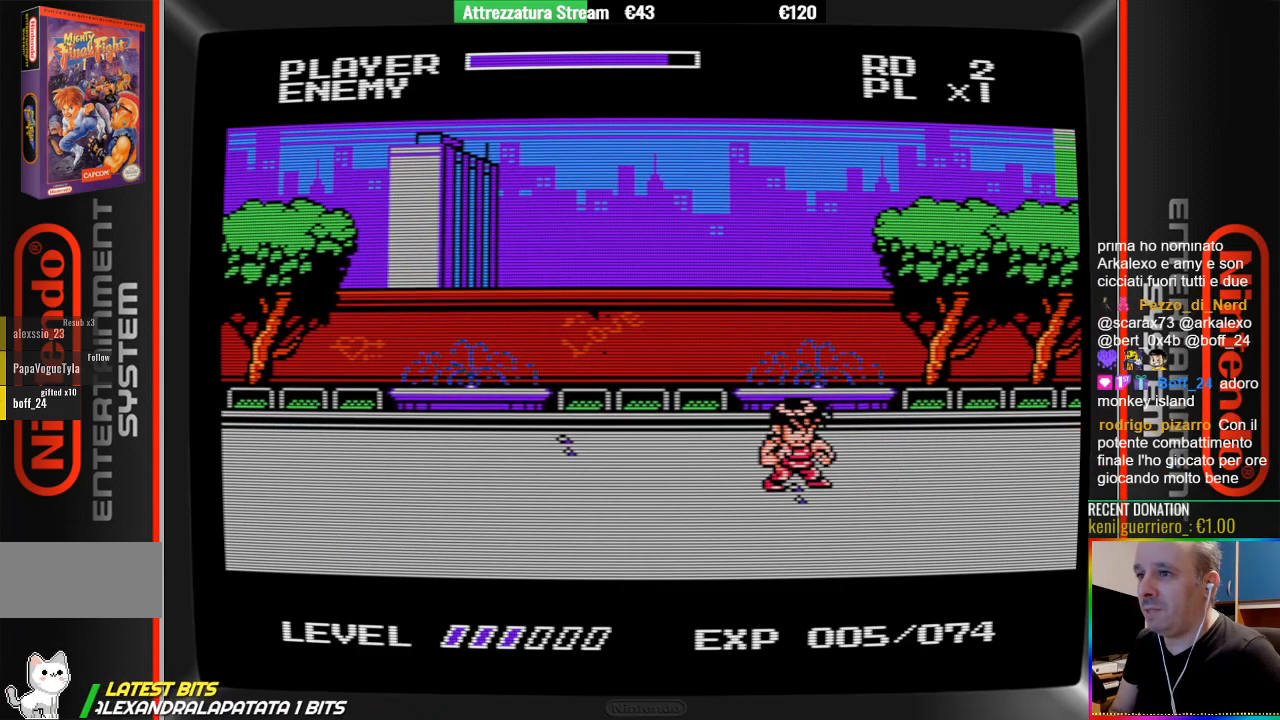
{"buttons": [], "events": [[117, "A", "down"], [367, "A", "up"], [367, "DPAD_RIGHT", "up"]]}
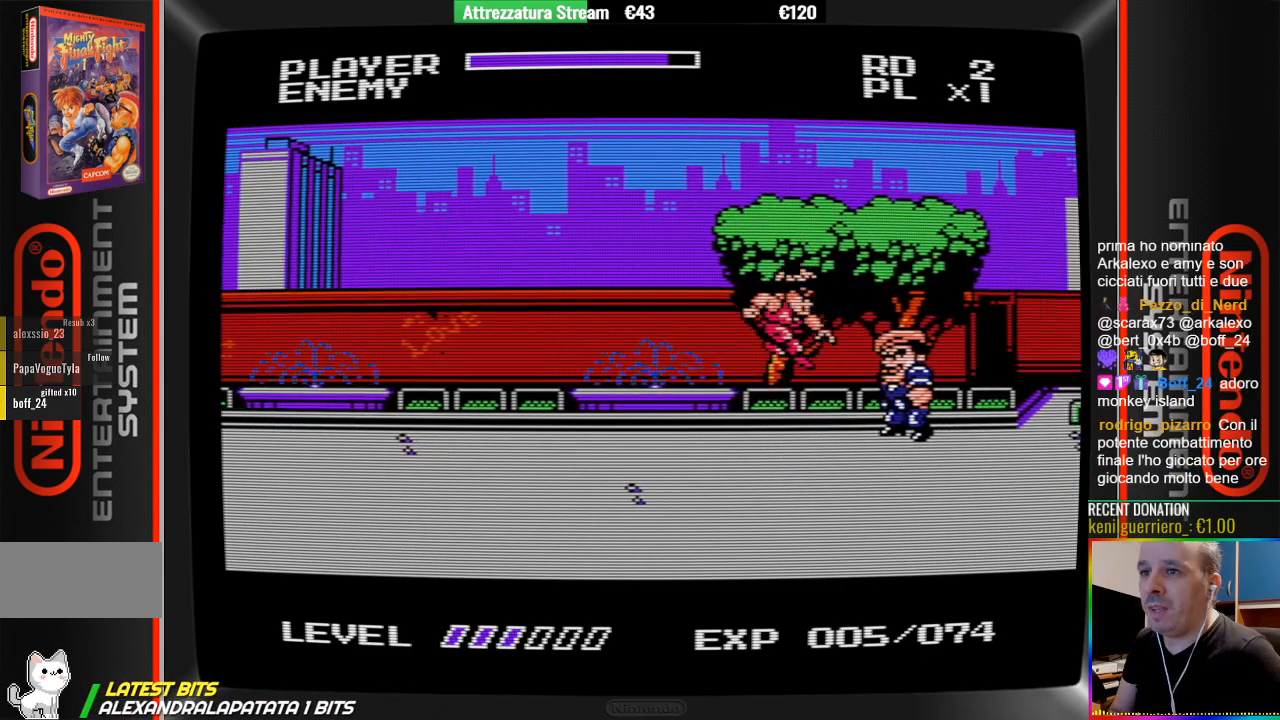
{"buttons": [], "events": [[83, "START", "down"], [317, "START", "up"]]}